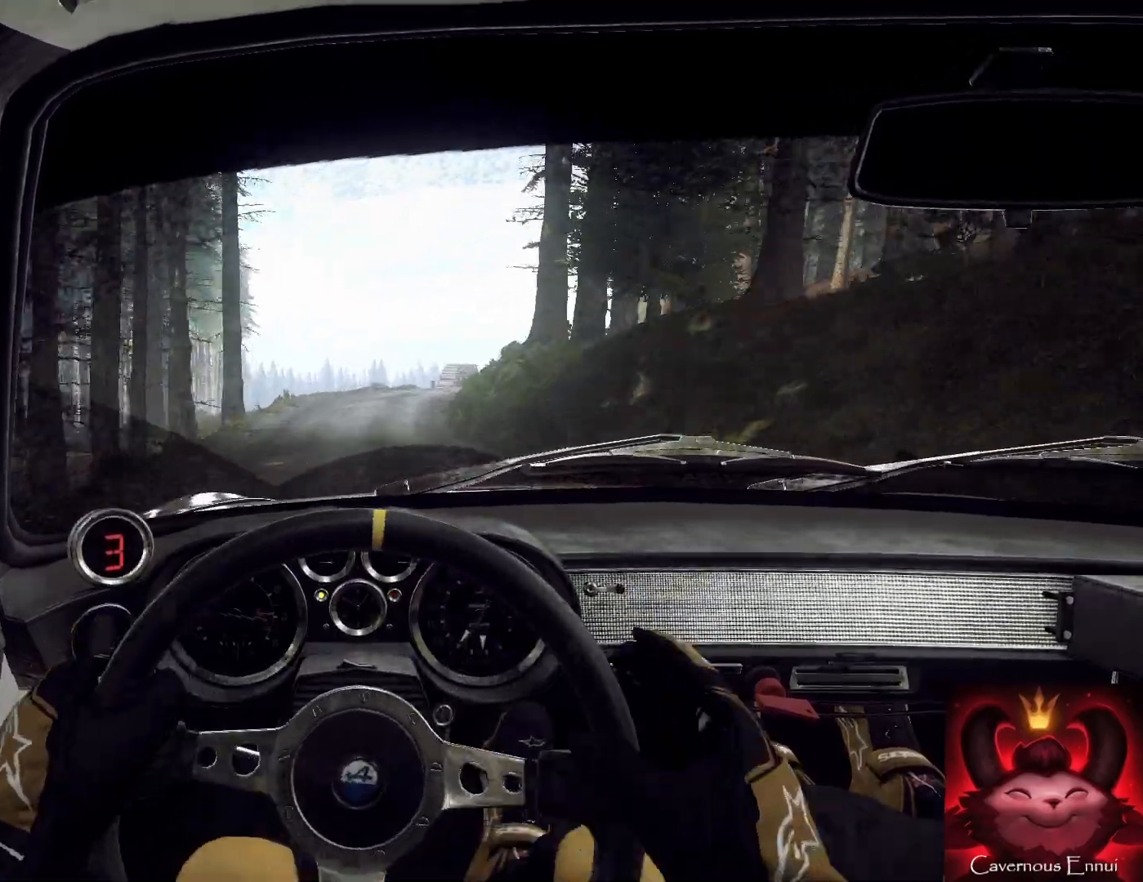
Gameplay with a controller (Xbox layout); each line is a JSON object with the inputs held at the frame after it. "events" lists button and stick changes between this image and that frame as [ms after this image, input, new state], when the widget could be followed in between.
{"buttons": [], "left_stick": "down-right", "right_stick": "up-right", "events": [[167, "left_stick", "down"], [400, "left_stick", "down-right"]]}
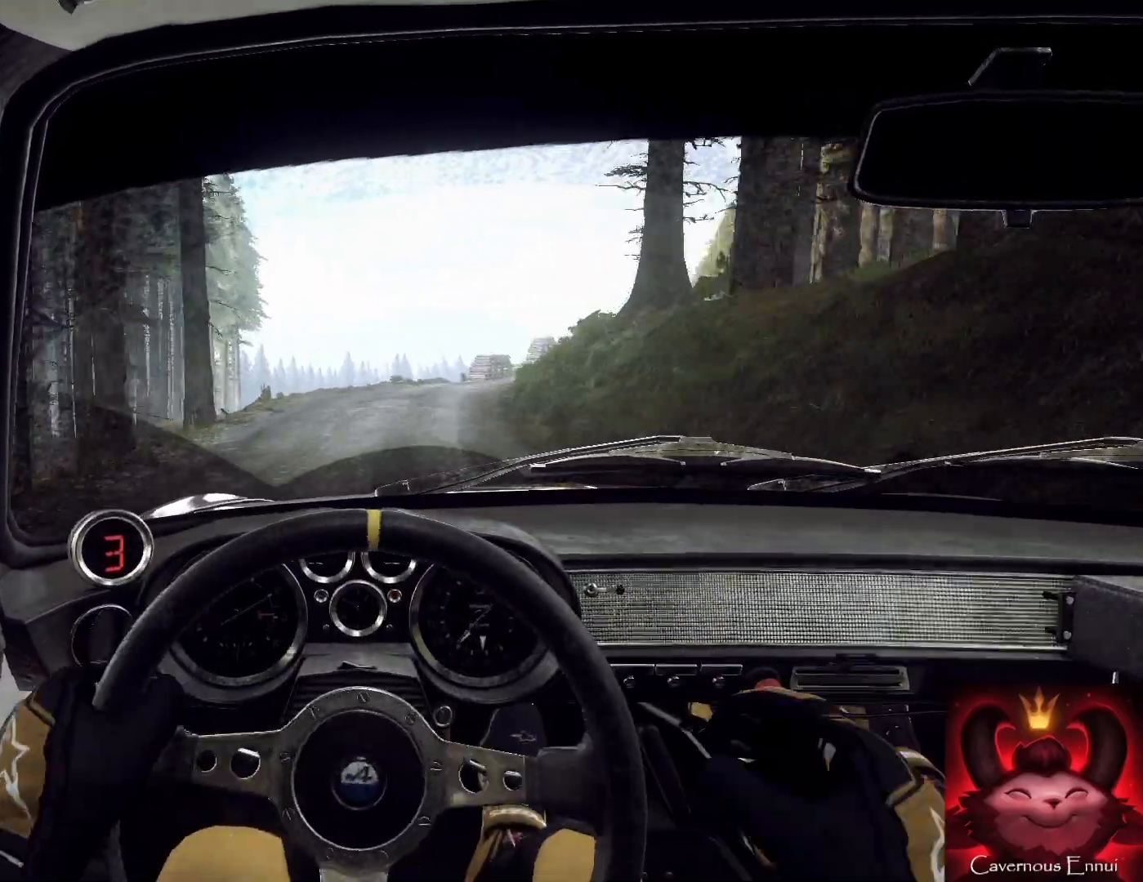
{"buttons": [], "left_stick": "down", "right_stick": "center", "events": [[133, "left_stick", "down"], [233, "left_stick", "down-right"], [400, "right_stick", "center"], [500, "left_stick", "down"]]}
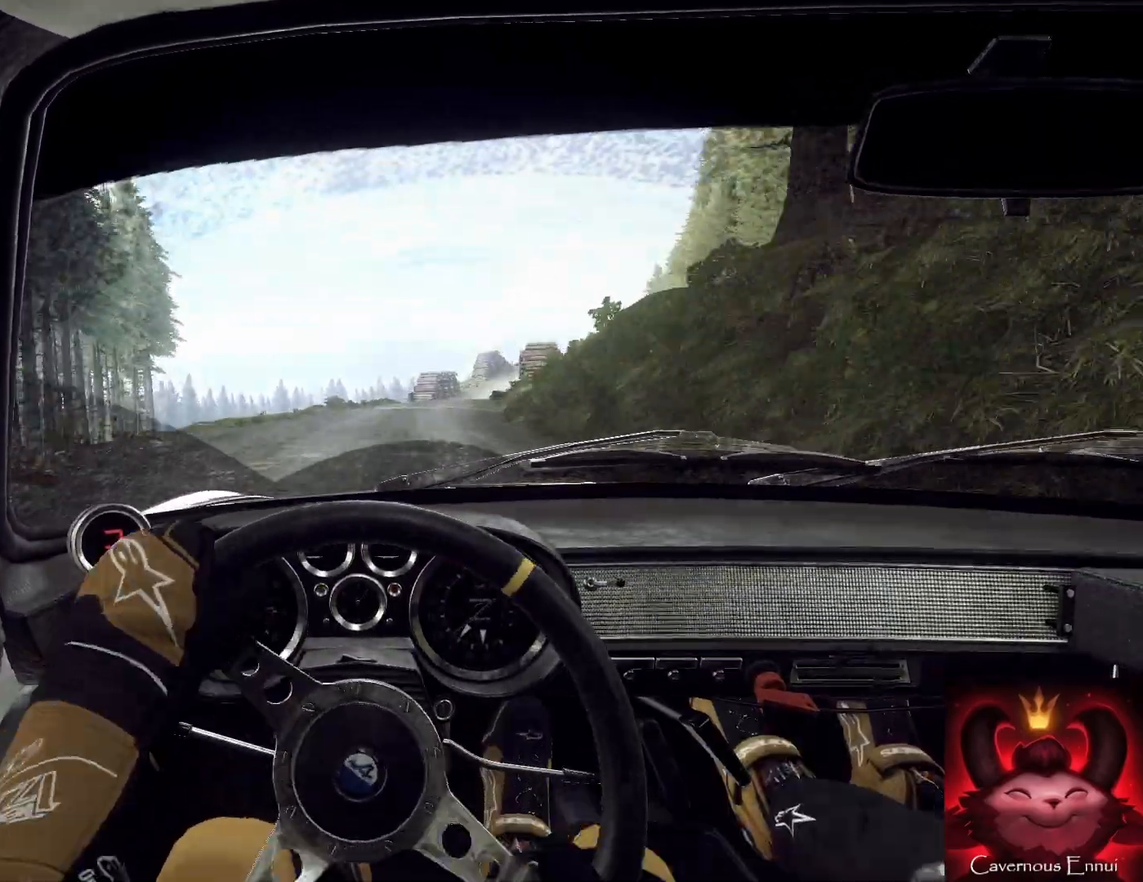
{"buttons": [], "left_stick": "down-left", "right_stick": "up", "events": [[100, "right_stick", "up"], [267, "left_stick", "down-left"]]}
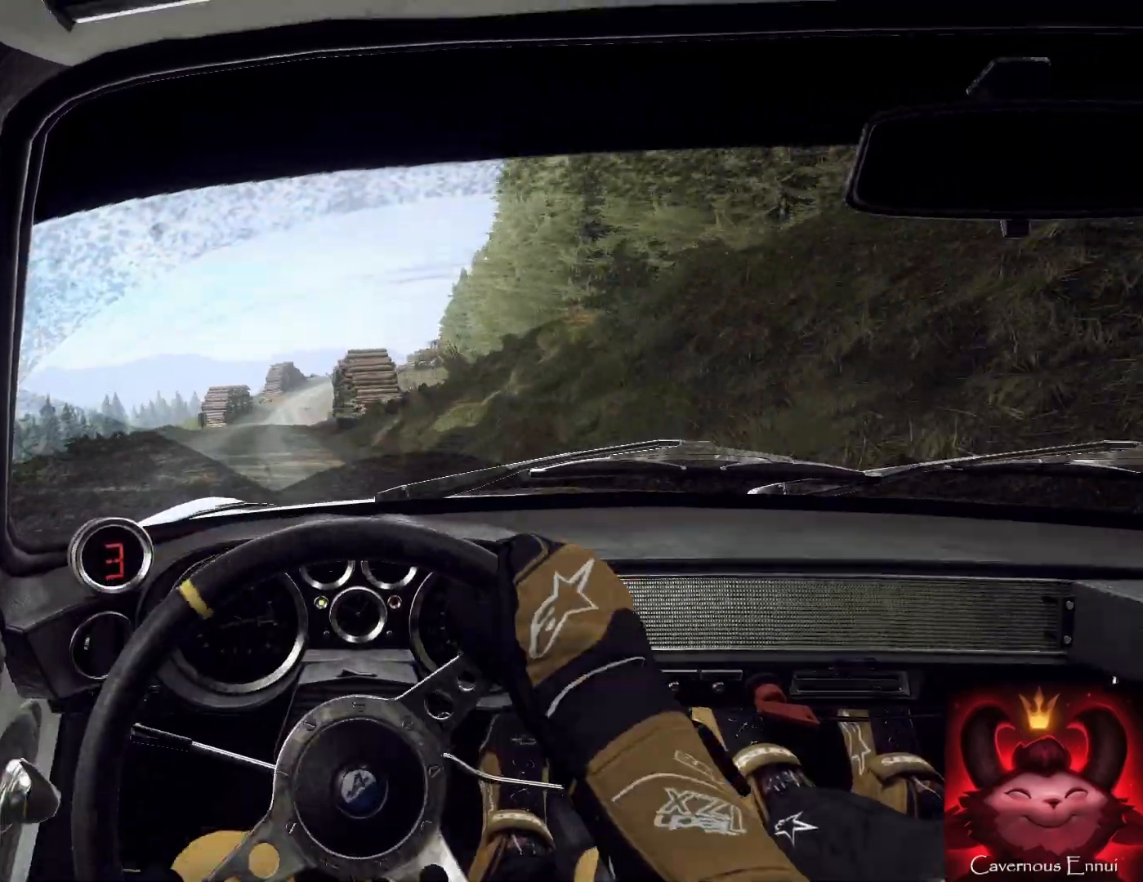
{"buttons": [], "left_stick": "down-right", "right_stick": "up", "events": [[33, "left_stick", "down"], [167, "left_stick", "down-left"], [300, "left_stick", "down"], [500, "left_stick", "down-right"]]}
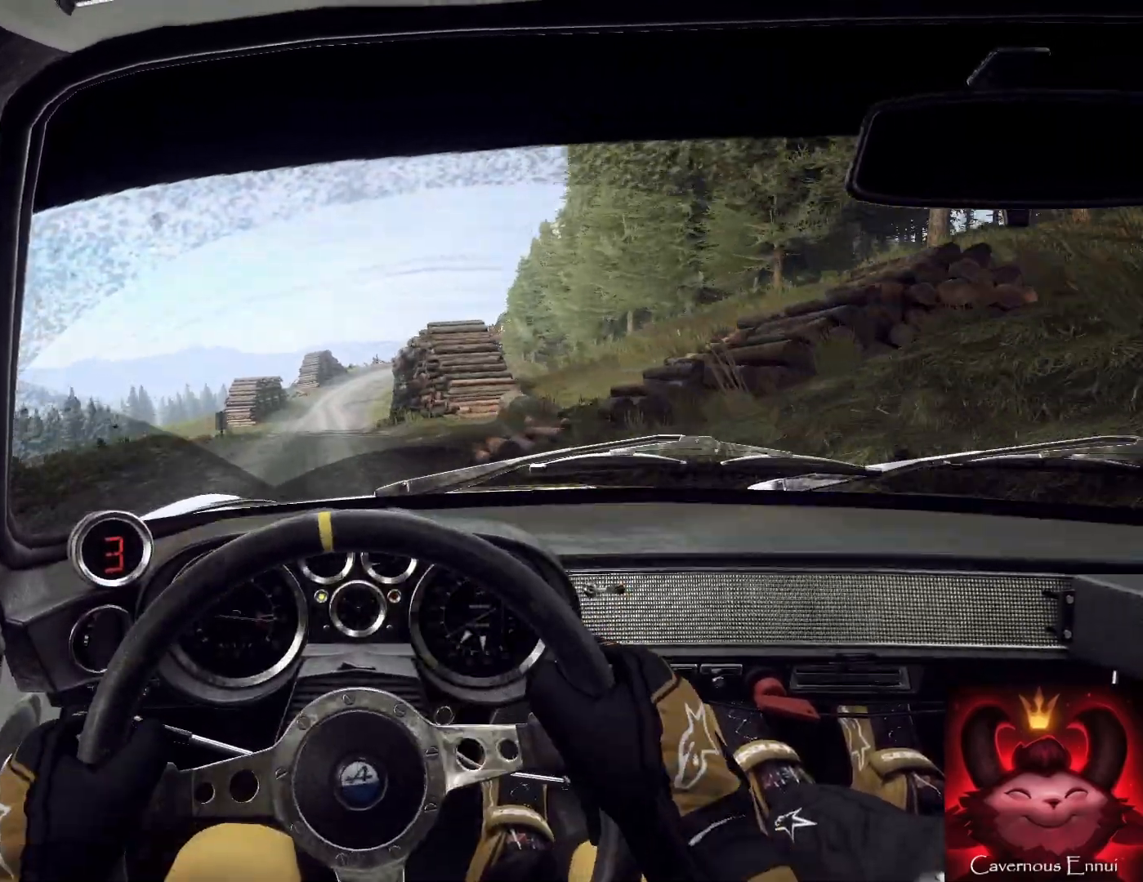
{"buttons": [], "left_stick": "down-left", "right_stick": "up", "events": [[200, "left_stick", "down"], [300, "R1", "down"], [433, "R1", "up"], [500, "left_stick", "down-left"]]}
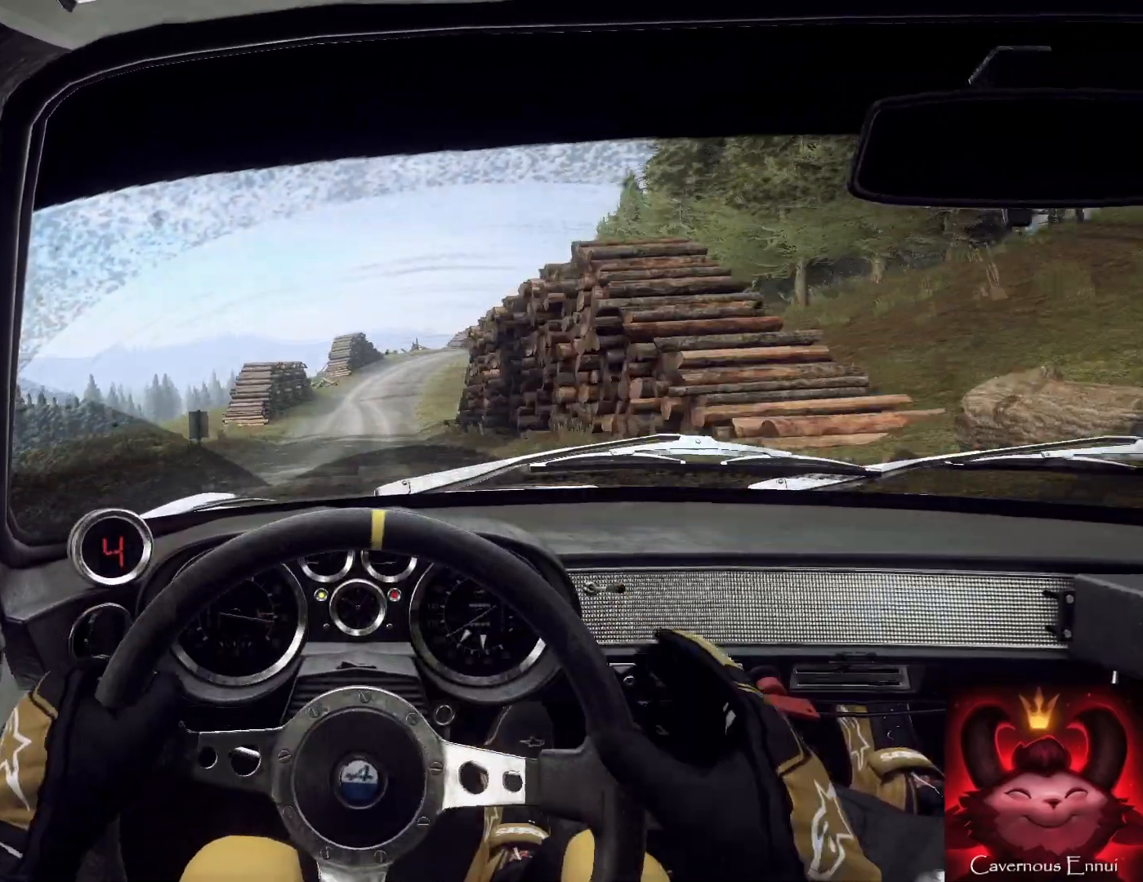
{"buttons": [], "left_stick": "down-right", "right_stick": "up", "events": [[167, "left_stick", "down"], [500, "left_stick", "down-right"]]}
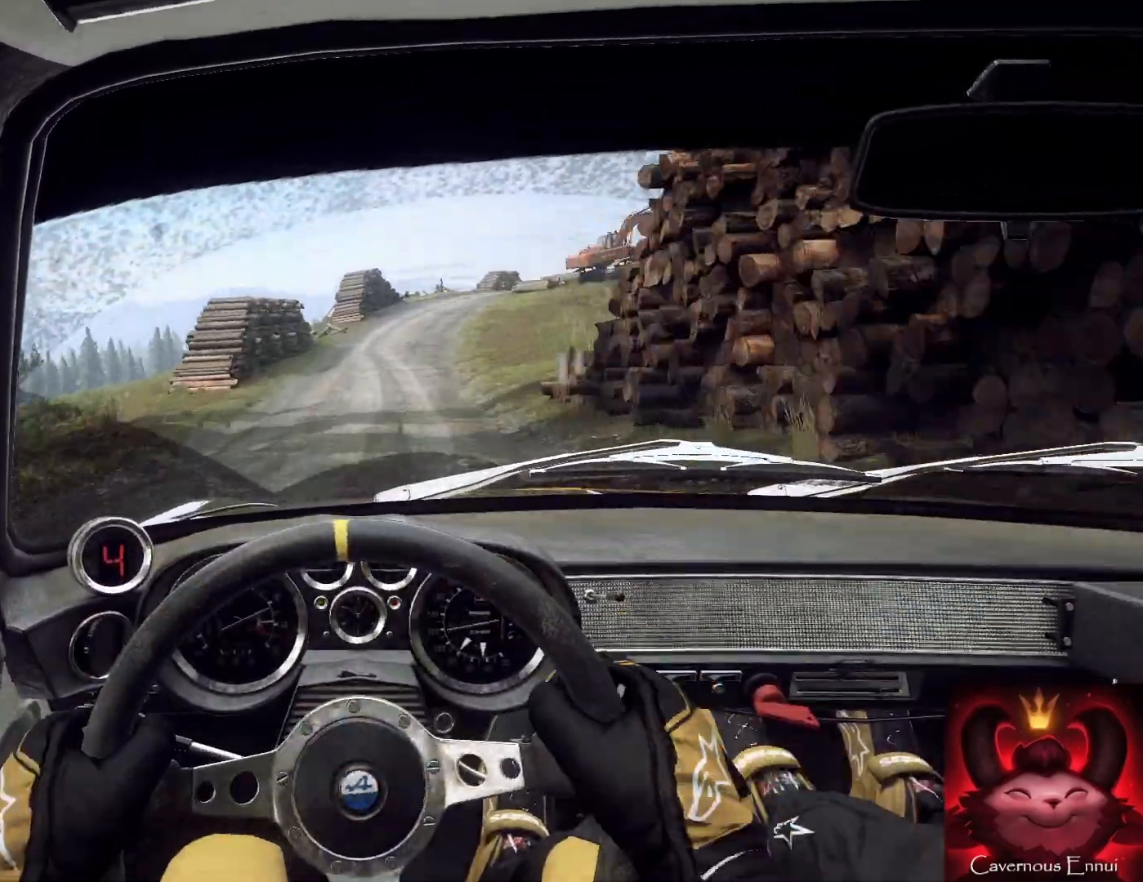
{"buttons": [], "left_stick": "down-right", "right_stick": "up", "events": [[200, "left_stick", "down"], [333, "left_stick", "down-right"]]}
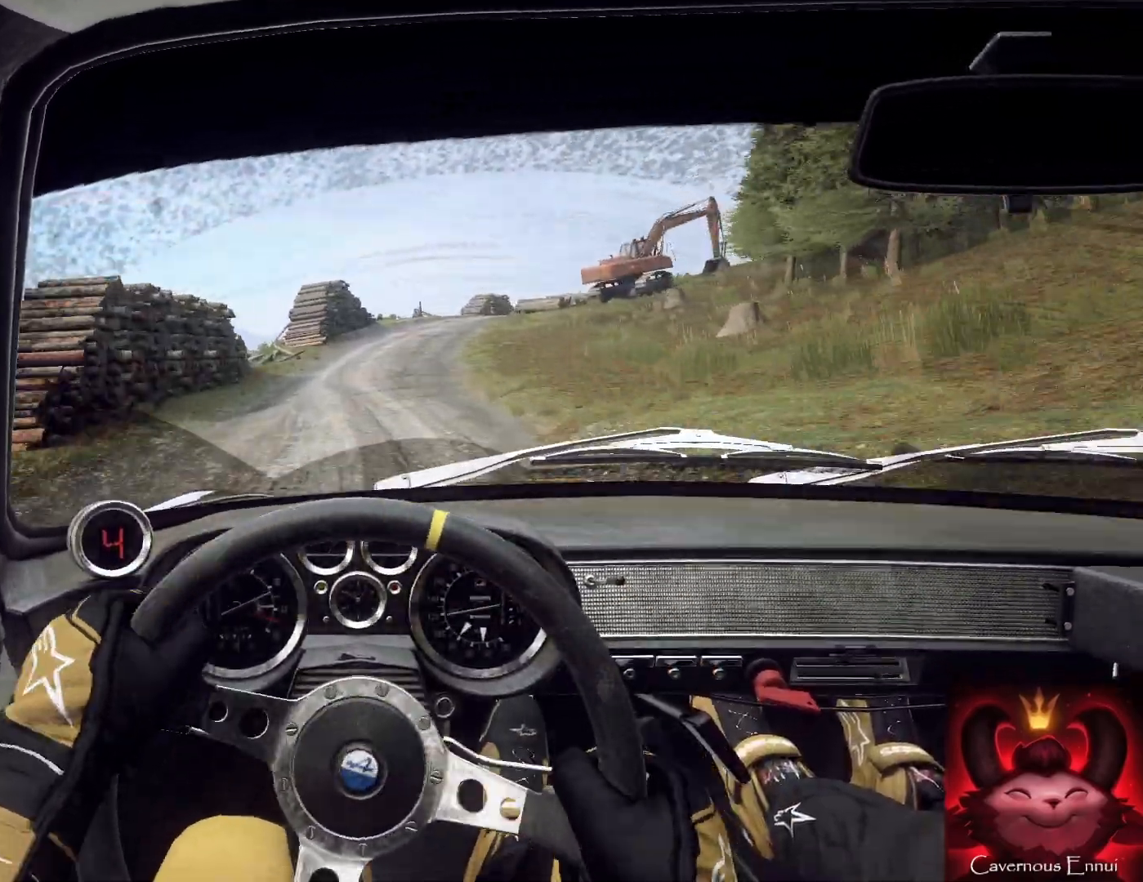
{"buttons": [], "left_stick": "right", "right_stick": "up", "events": [[333, "right_stick", "center"], [367, "L2", "down"], [367, "left_stick", "center"], [433, "left_stick", "right"], [467, "L2", "up"], [467, "right_stick", "up"]]}
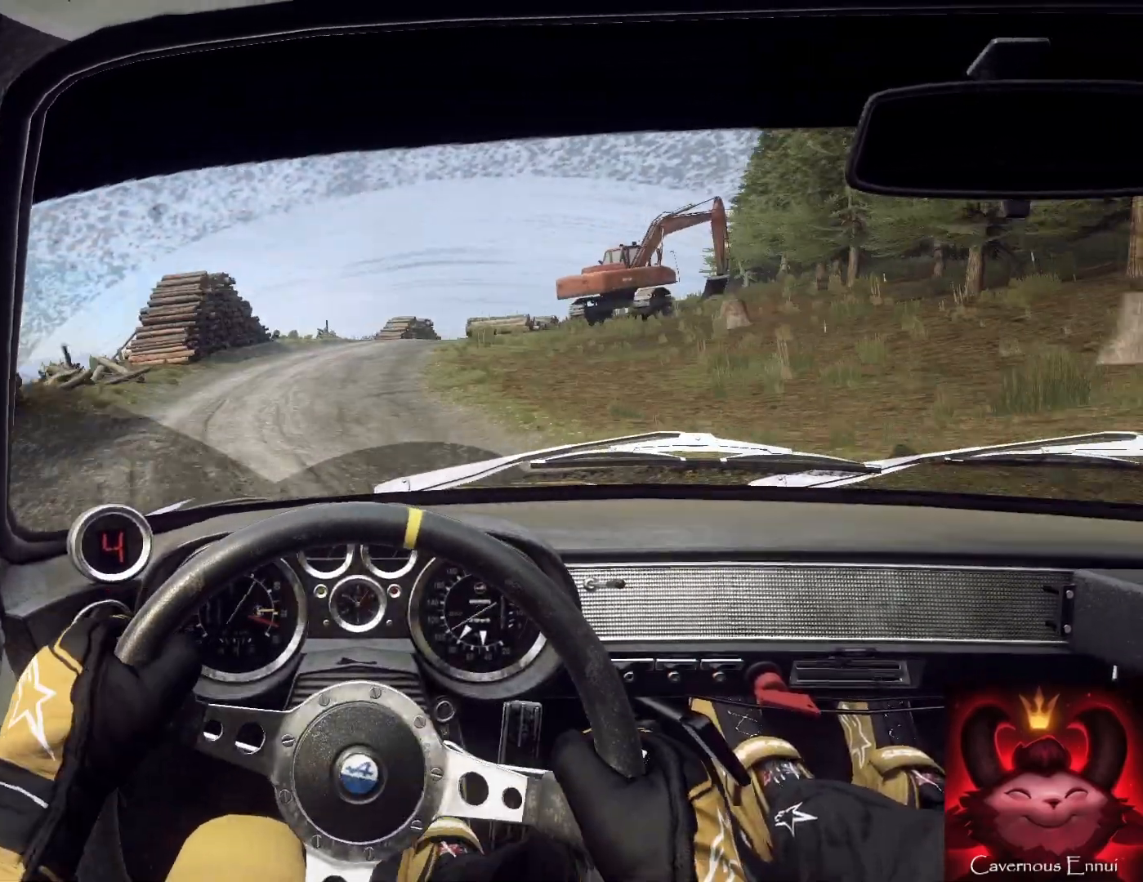
{"buttons": [], "left_stick": "down-left", "right_stick": "up", "events": [[33, "left_stick", "center"], [100, "right_stick", "center"], [200, "L2", "down"], [233, "L2", "up"], [267, "left_stick", "down-left"], [467, "right_stick", "up"]]}
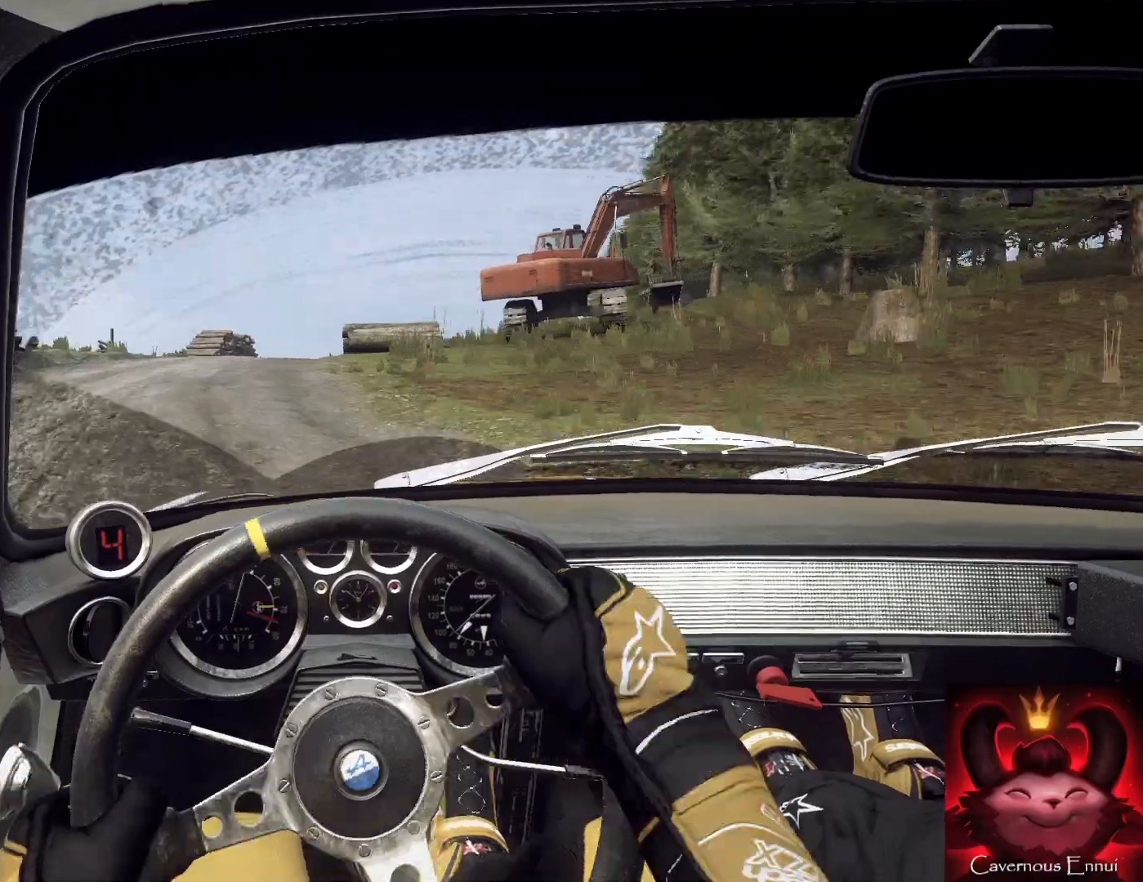
{"buttons": [], "left_stick": "down-left", "right_stick": "up", "events": [[67, "left_stick", "center"], [67, "right_stick", "center"], [167, "L2", "down"], [200, "left_stick", "right"], [267, "L2", "up"], [400, "left_stick", "center"], [400, "right_stick", "up"], [467, "left_stick", "down-left"]]}
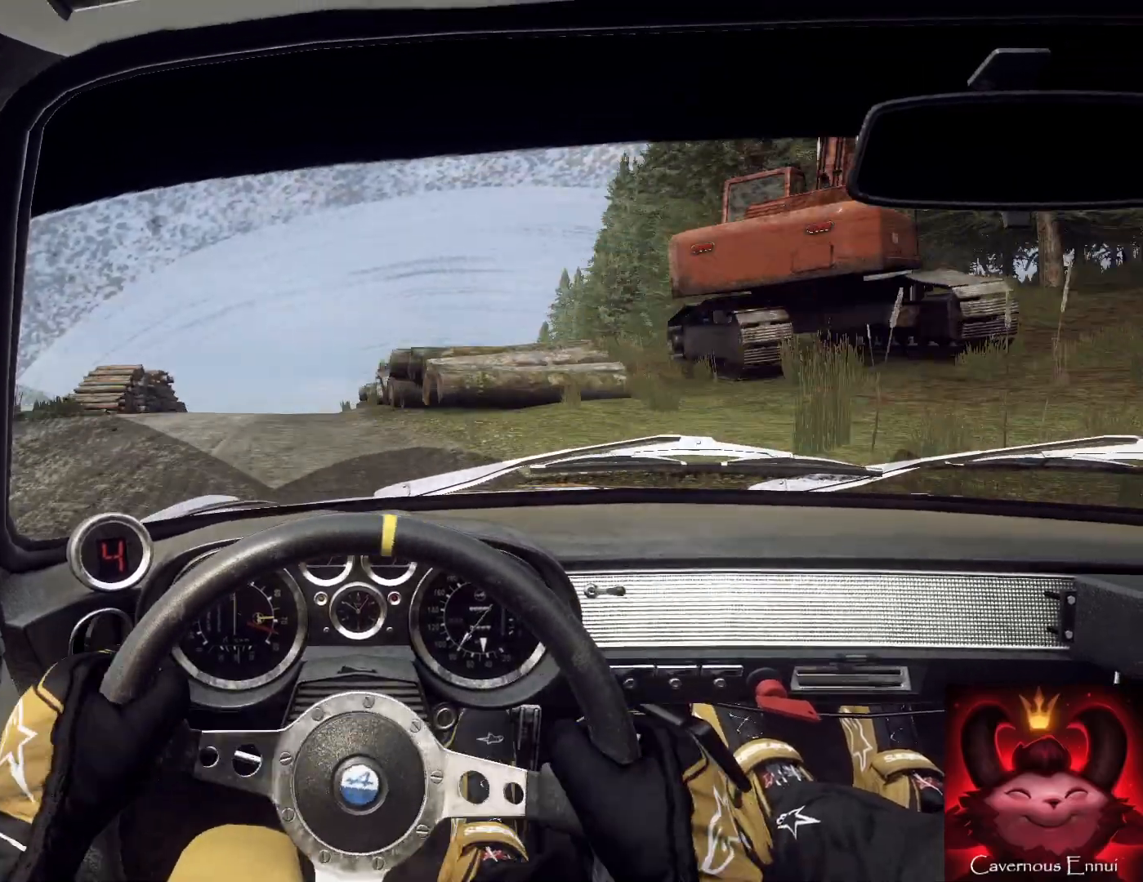
{"buttons": [], "left_stick": "down-left", "right_stick": "up", "events": [[167, "left_stick", "down"], [300, "left_stick", "down-left"]]}
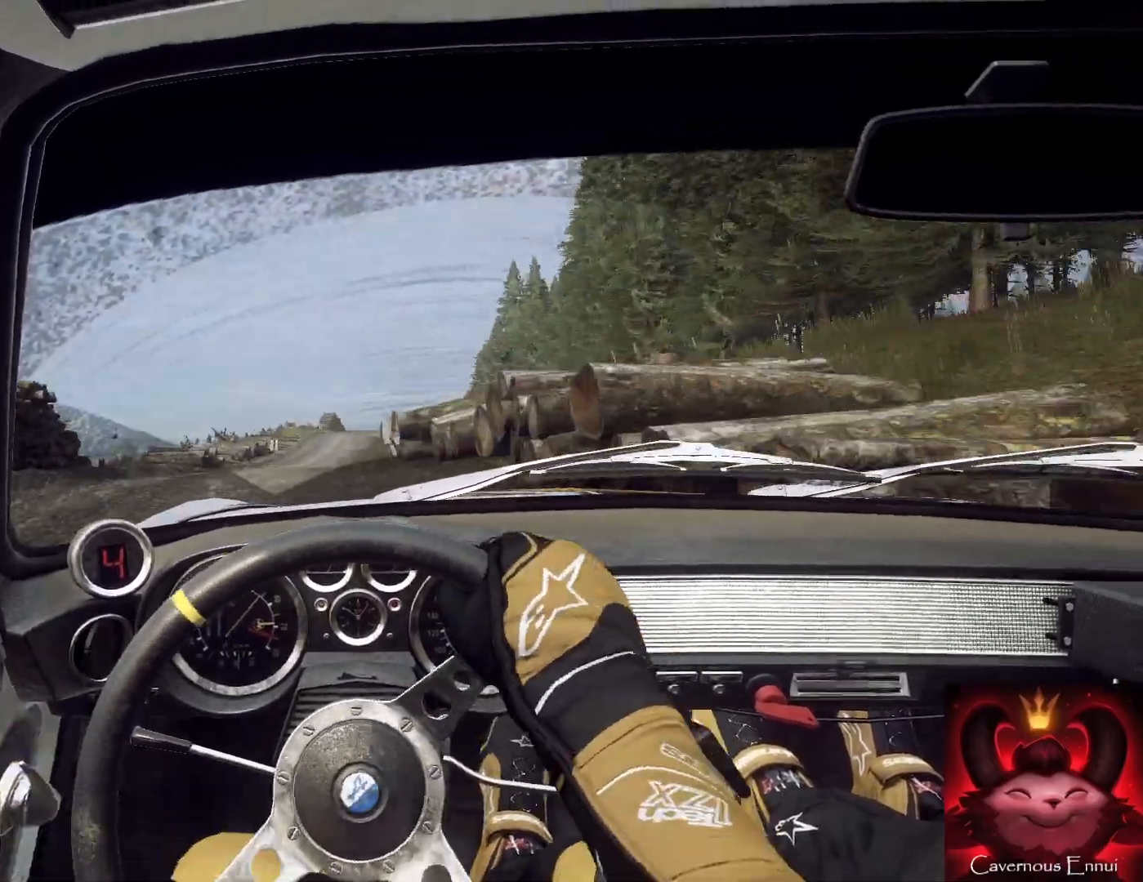
{"buttons": [], "left_stick": "down-right", "right_stick": "center", "events": [[33, "left_stick", "down-right"], [100, "left_stick", "down"], [133, "right_stick", "center"], [233, "left_stick", "down-right"], [367, "right_stick", "up-right"], [500, "right_stick", "center"]]}
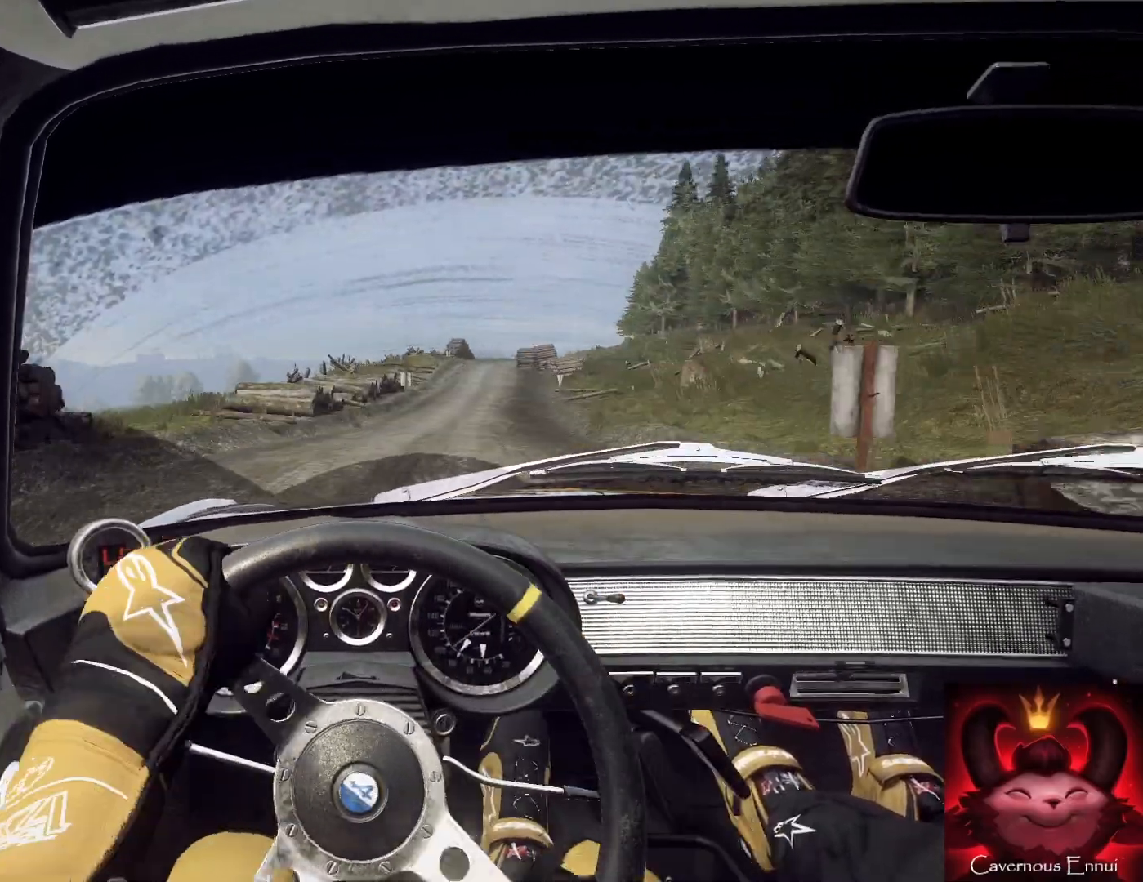
{"buttons": [], "left_stick": "down", "right_stick": "up", "events": [[267, "left_stick", "down"], [300, "right_stick", "up"]]}
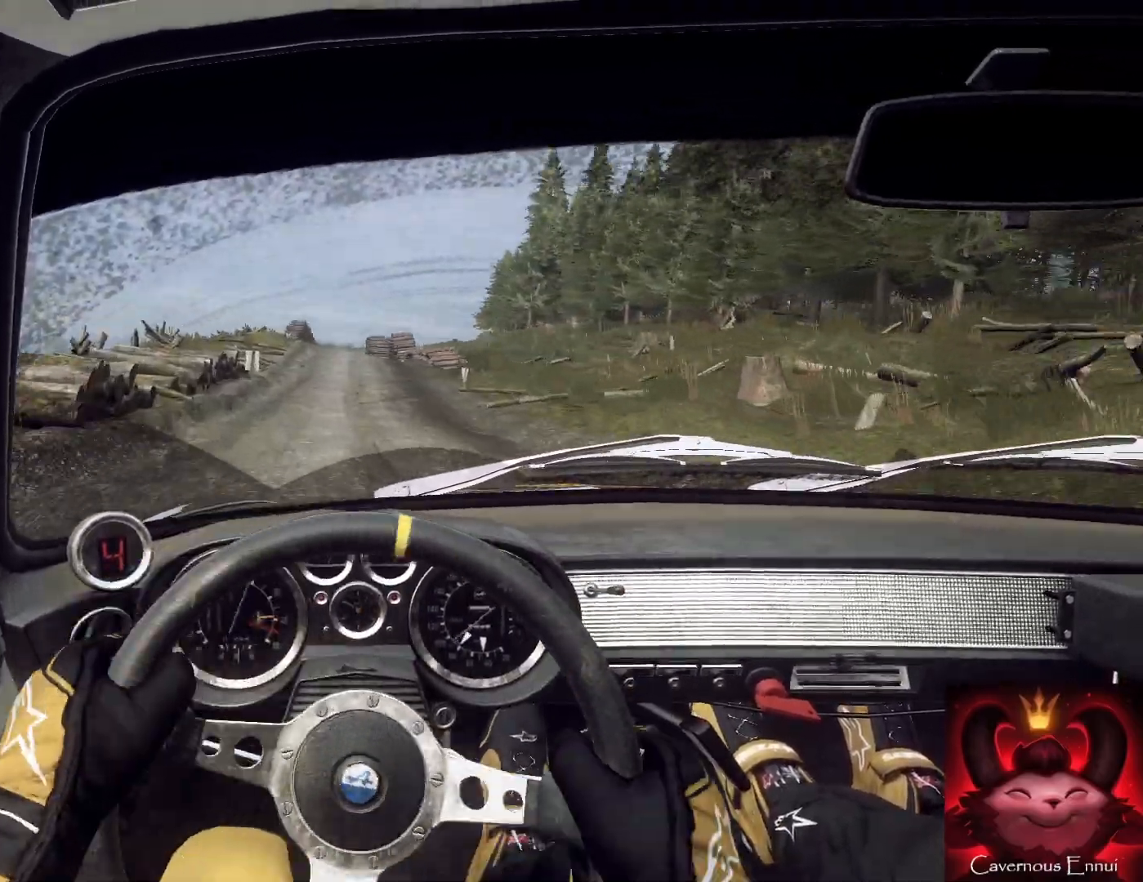
{"buttons": [], "left_stick": "down-right", "right_stick": "up", "events": [[100, "left_stick", "down-left"], [467, "left_stick", "down-right"]]}
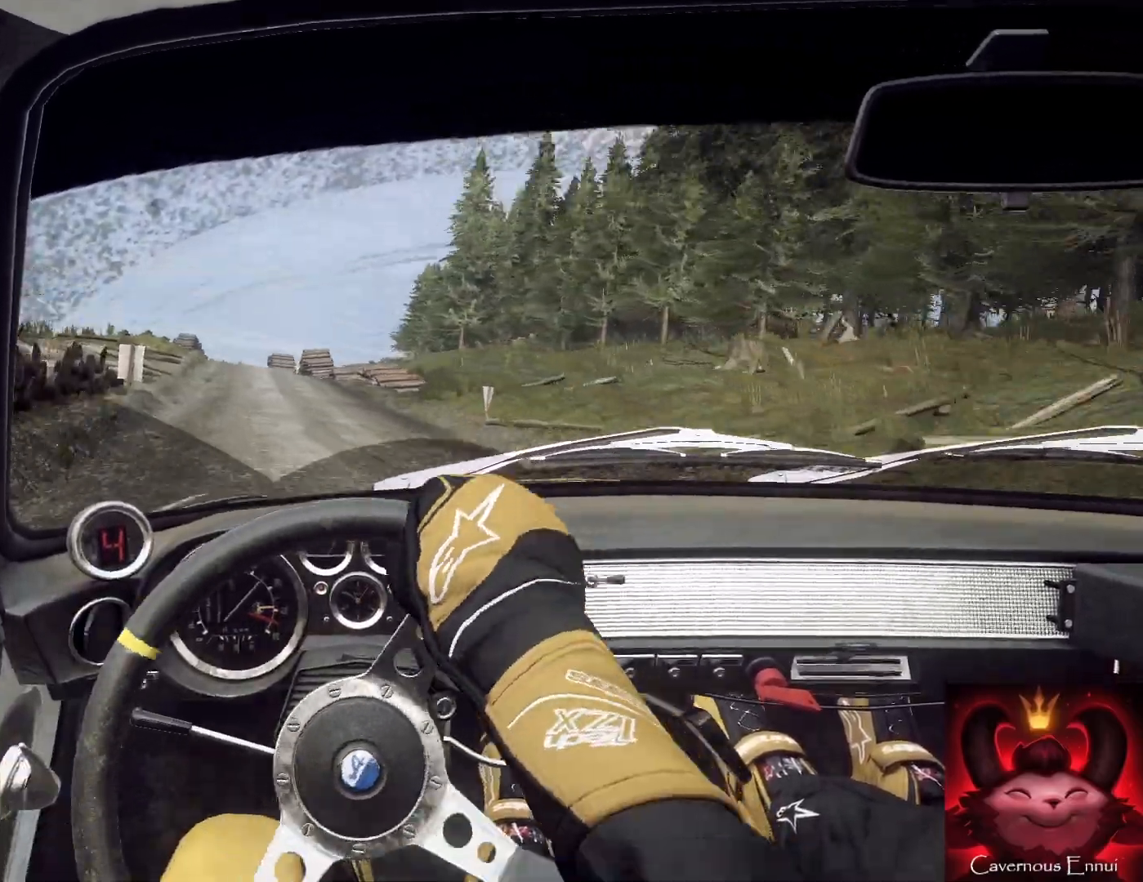
{"buttons": [], "left_stick": "center", "right_stick": "center", "events": [[33, "left_stick", "down"], [167, "left_stick", "right"], [467, "left_stick", "center"], [467, "right_stick", "center"]]}
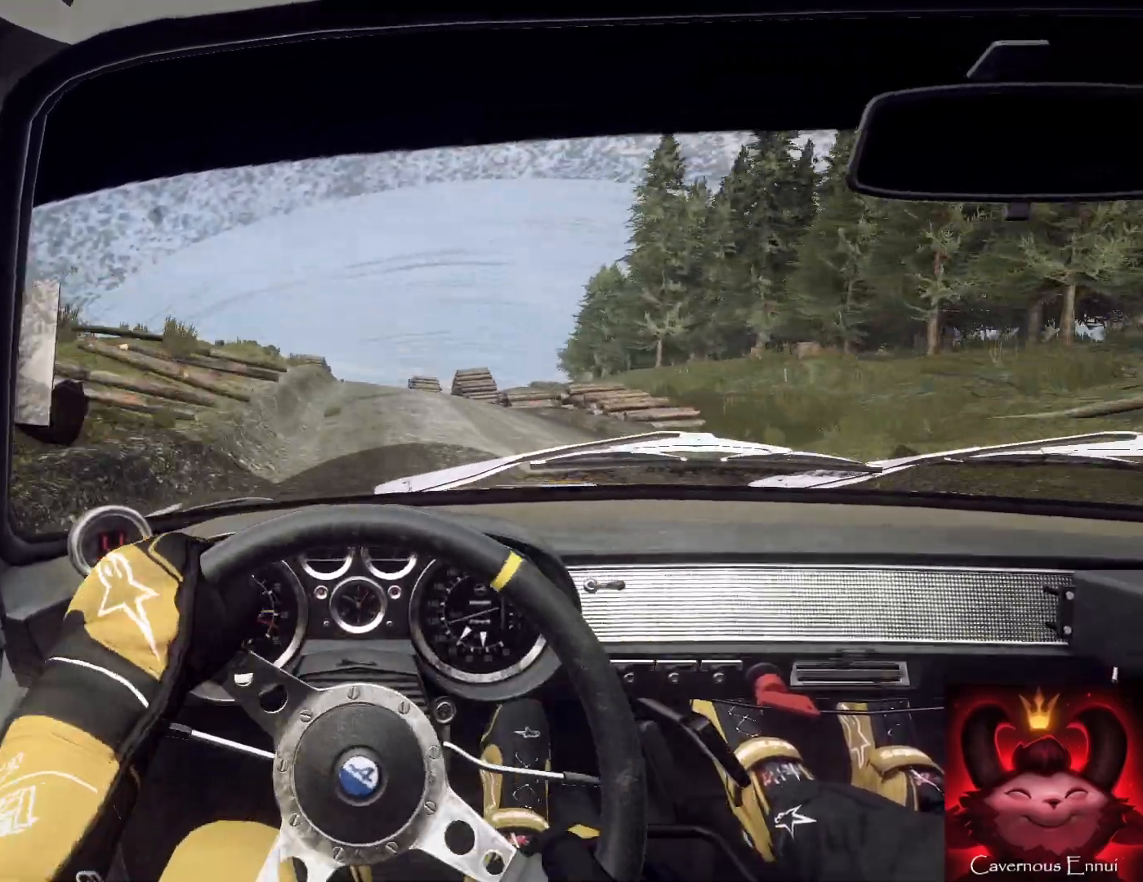
{"buttons": [], "left_stick": "left", "right_stick": "up", "events": [[100, "left_stick", "down-left"], [100, "right_stick", "up"], [233, "left_stick", "center"], [433, "left_stick", "left"]]}
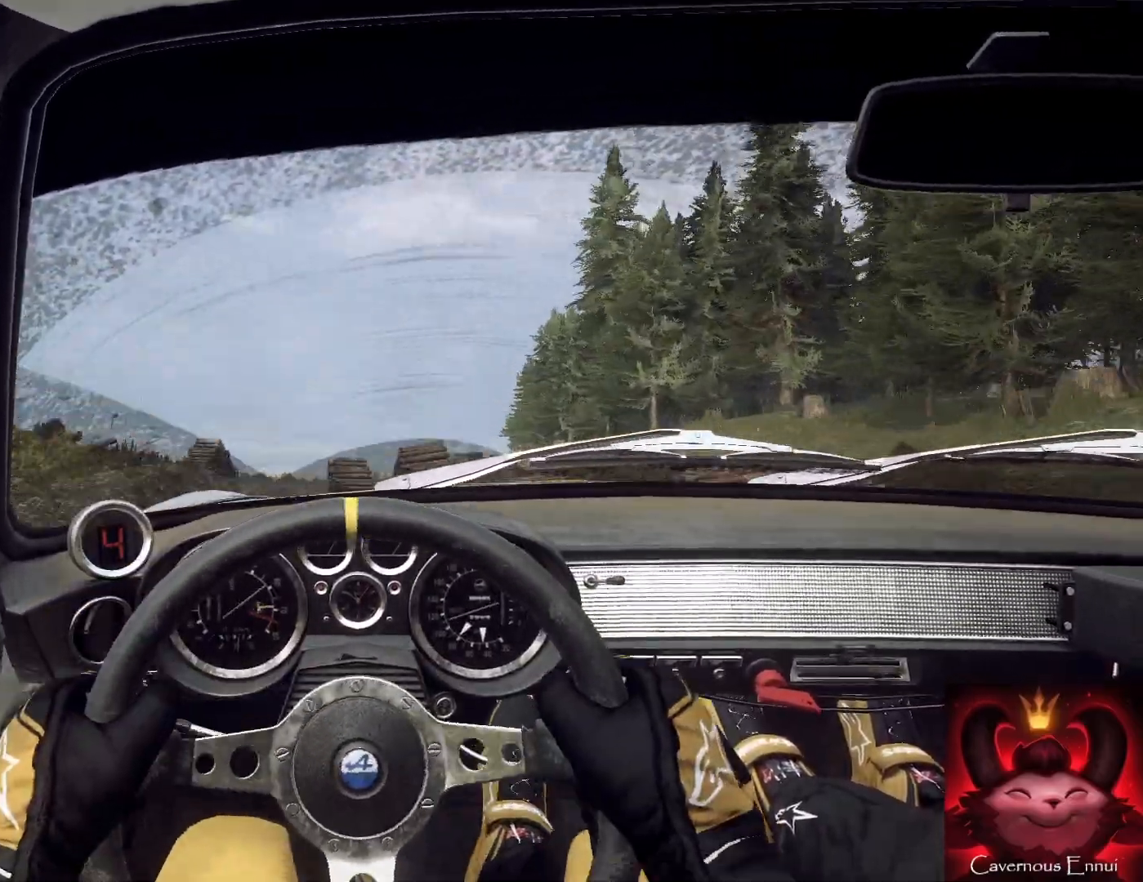
{"buttons": [], "left_stick": "down-left", "right_stick": "center", "events": [[233, "left_stick", "down"], [333, "left_stick", "down-left"], [333, "right_stick", "center"]]}
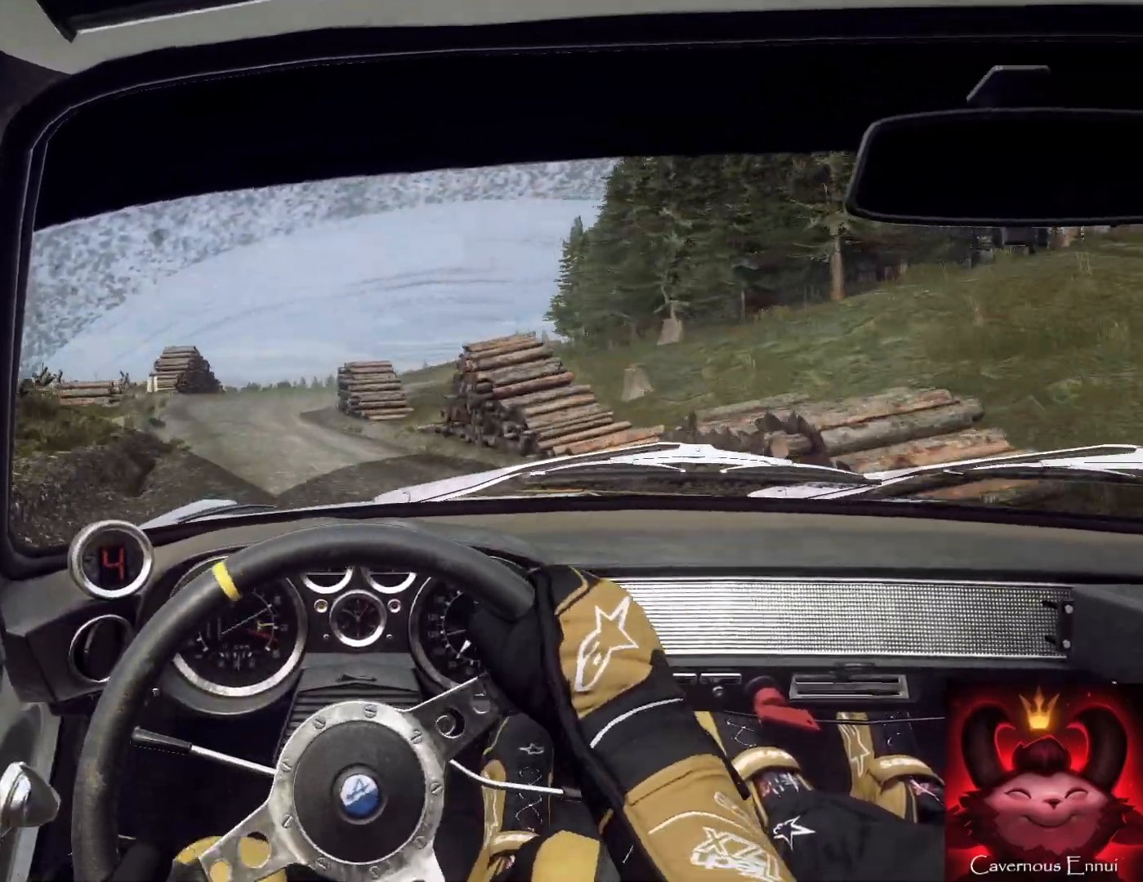
{"buttons": [], "left_stick": "right", "right_stick": "up-right", "events": [[67, "left_stick", "down"], [67, "right_stick", "up"], [200, "right_stick", "center"], [400, "left_stick", "down-right"], [400, "right_stick", "up-right"], [500, "left_stick", "right"]]}
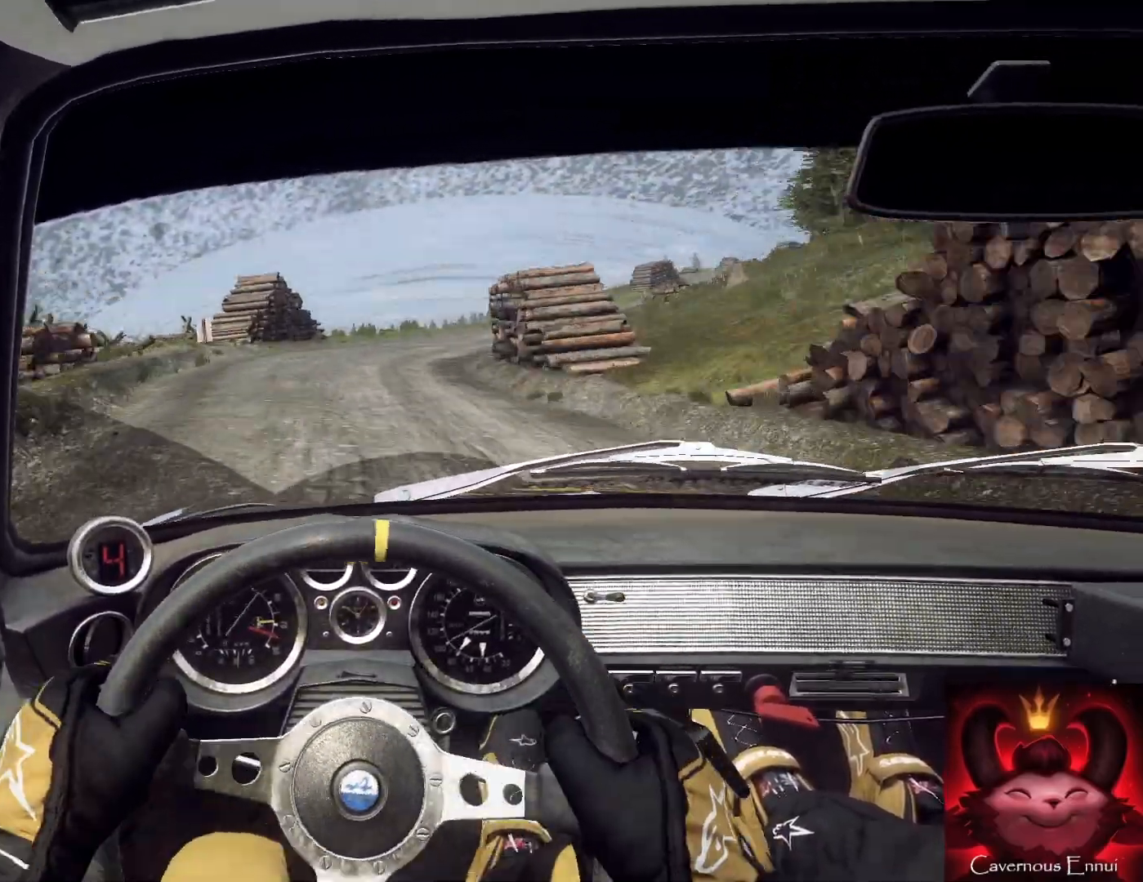
{"buttons": [], "left_stick": "center", "right_stick": "up-right", "events": [[133, "left_stick", "center"], [200, "left_stick", "right"], [267, "L2", "down"], [333, "L2", "up"], [400, "left_stick", "center"]]}
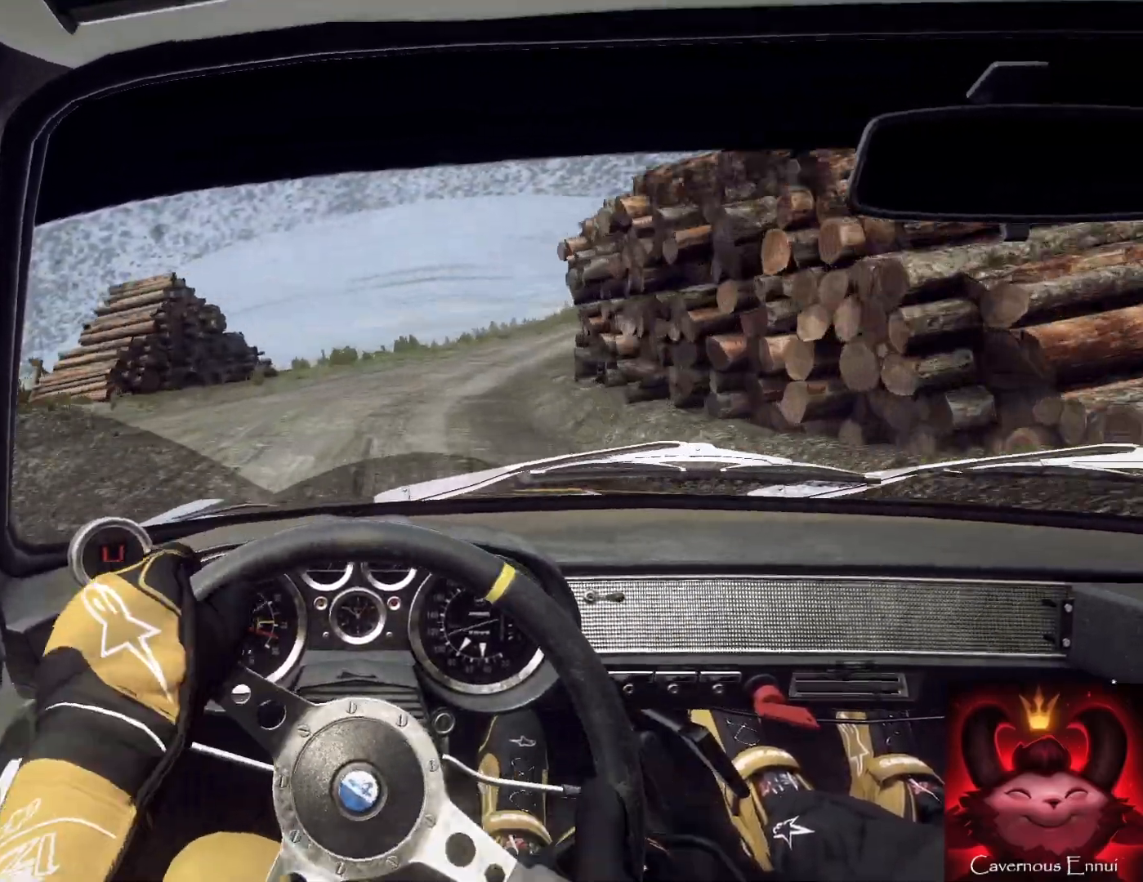
{"buttons": [], "left_stick": "right", "right_stick": "center", "events": [[67, "L2", "down"], [67, "left_stick", "right"], [67, "right_stick", "center"], [167, "L2", "up"], [233, "L1", "down"], [367, "L1", "up"], [400, "left_stick", "center"], [500, "left_stick", "right"]]}
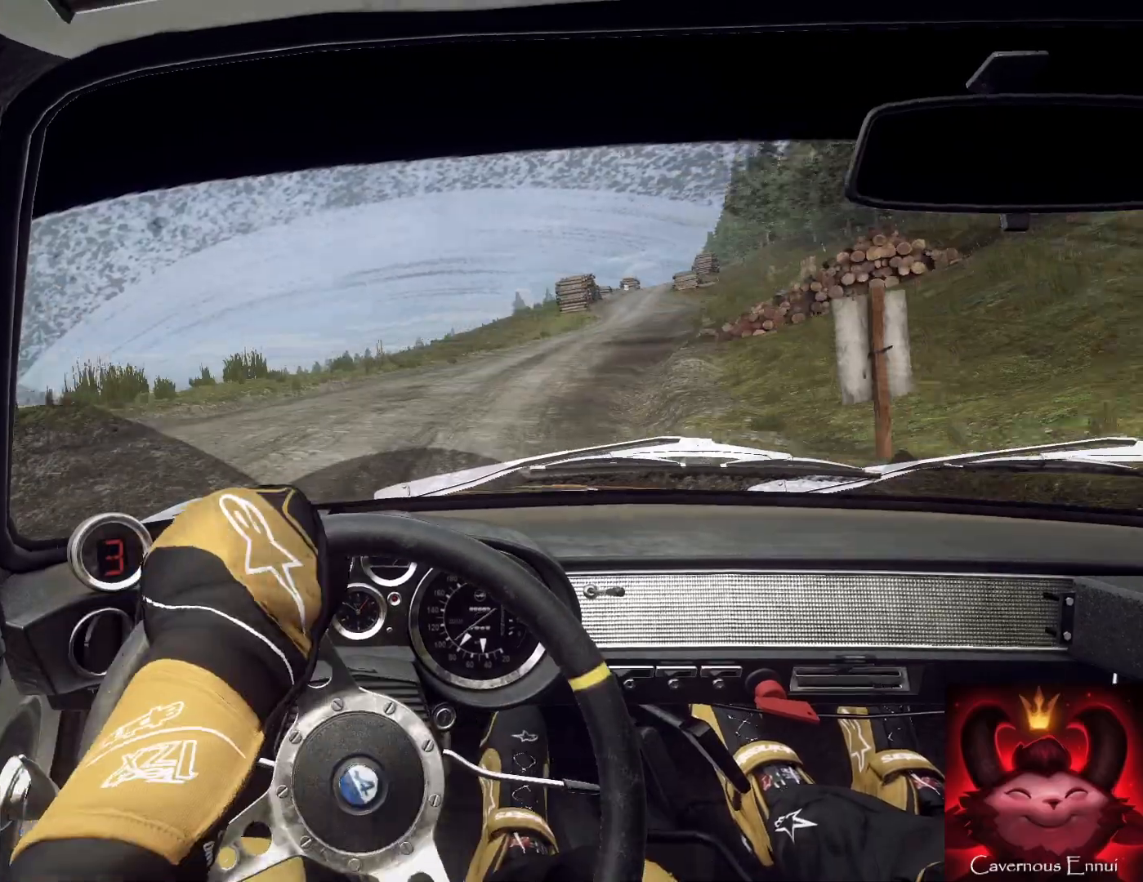
{"buttons": [], "left_stick": "left", "right_stick": "center", "events": [[200, "left_stick", "center"], [333, "left_stick", "left"]]}
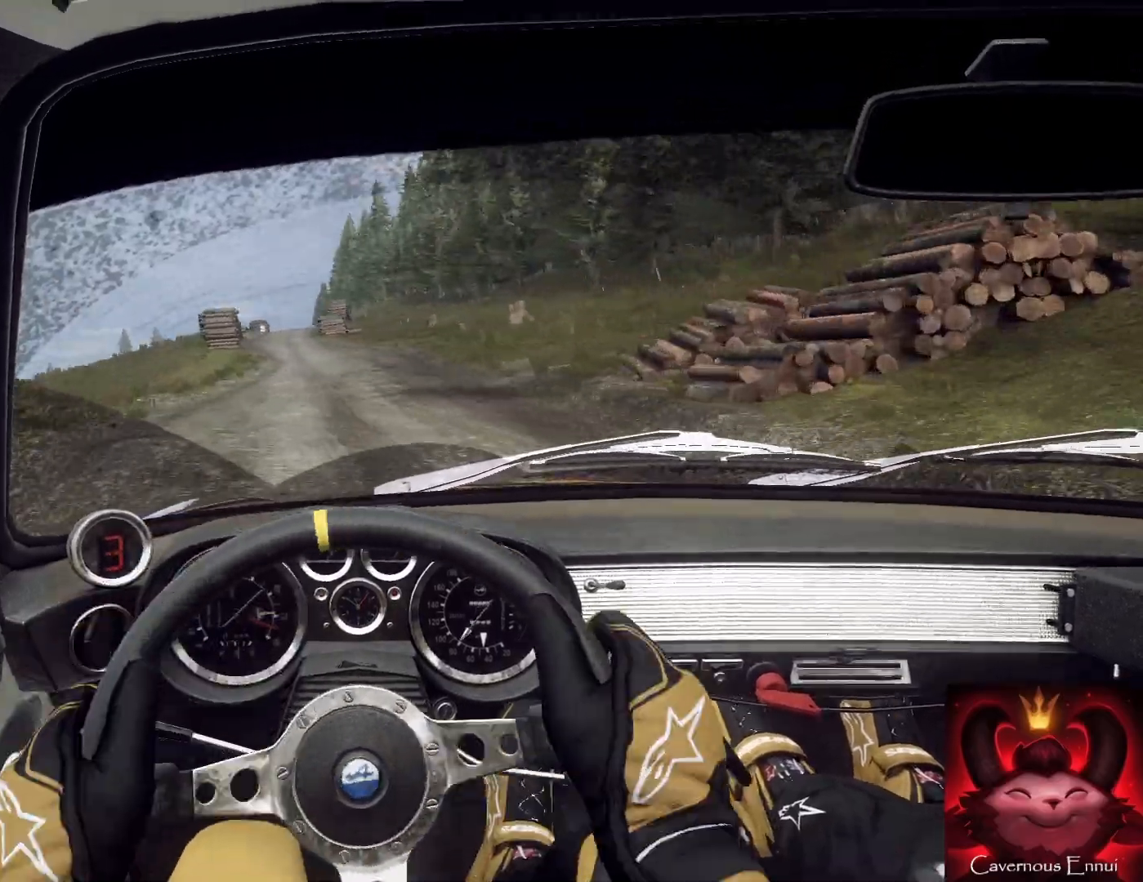
{"buttons": [], "left_stick": "down-left", "right_stick": "center", "events": [[33, "left_stick", "center"], [100, "left_stick", "left"], [367, "left_stick", "down-left"]]}
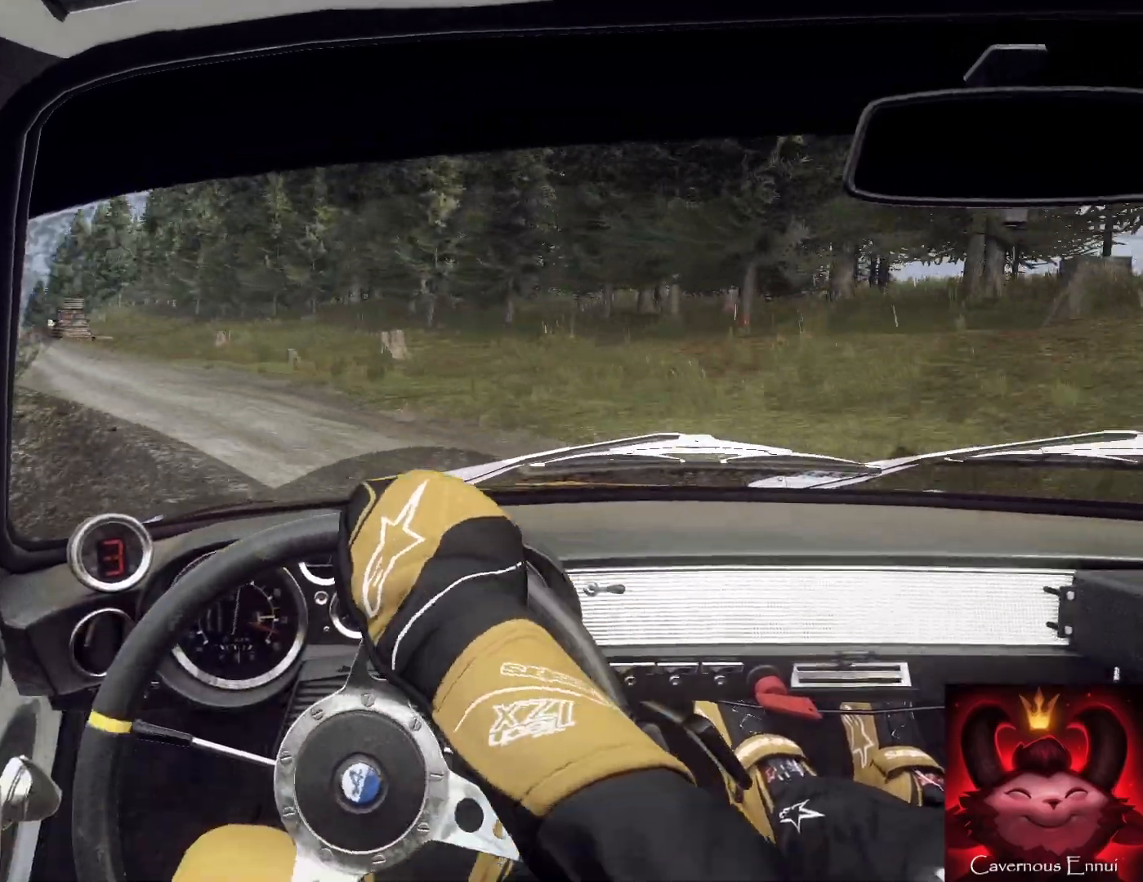
{"buttons": [], "left_stick": "down-left", "right_stick": "center", "events": [[267, "left_stick", "down"], [400, "left_stick", "down-left"]]}
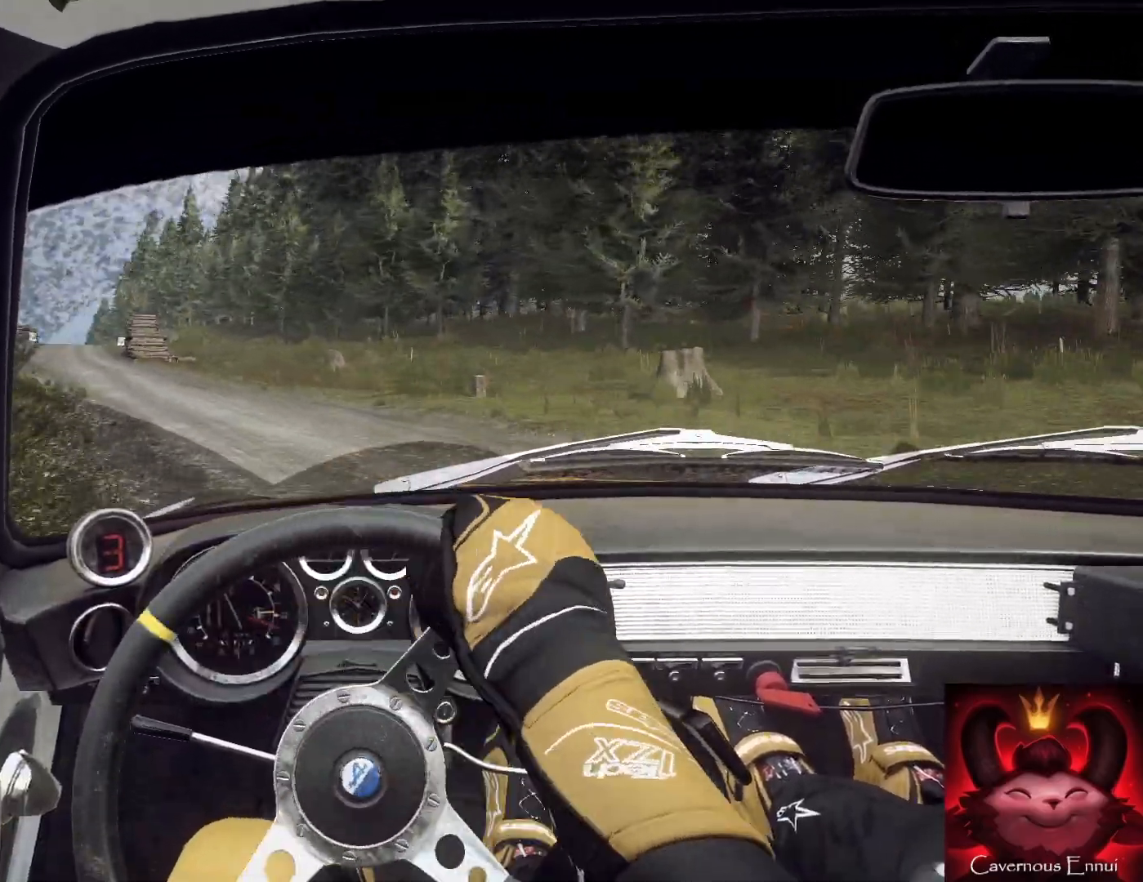
{"buttons": [], "left_stick": "down-left", "right_stick": "up", "events": [[33, "right_stick", "up"], [133, "left_stick", "down"], [333, "left_stick", "down-left"]]}
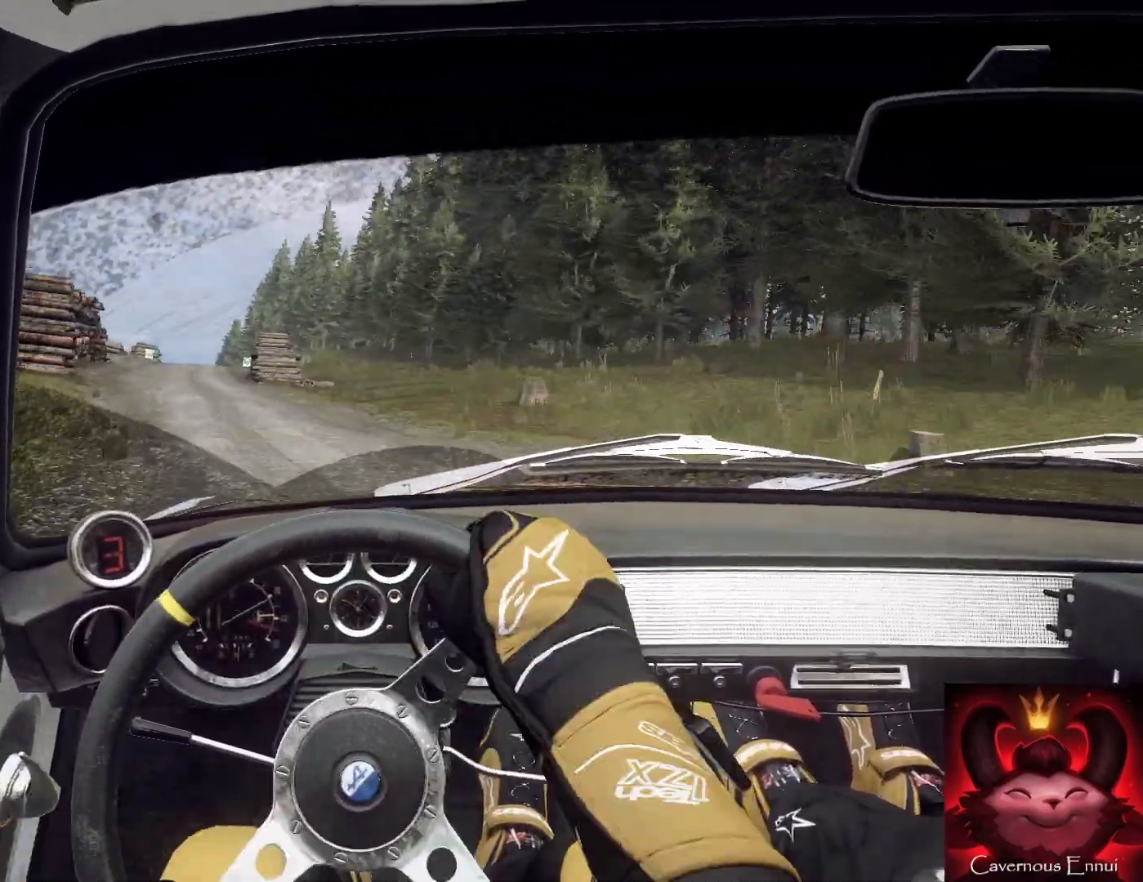
{"buttons": [], "left_stick": "down-right", "right_stick": "up", "events": [[67, "left_stick", "down"], [467, "left_stick", "down-right"]]}
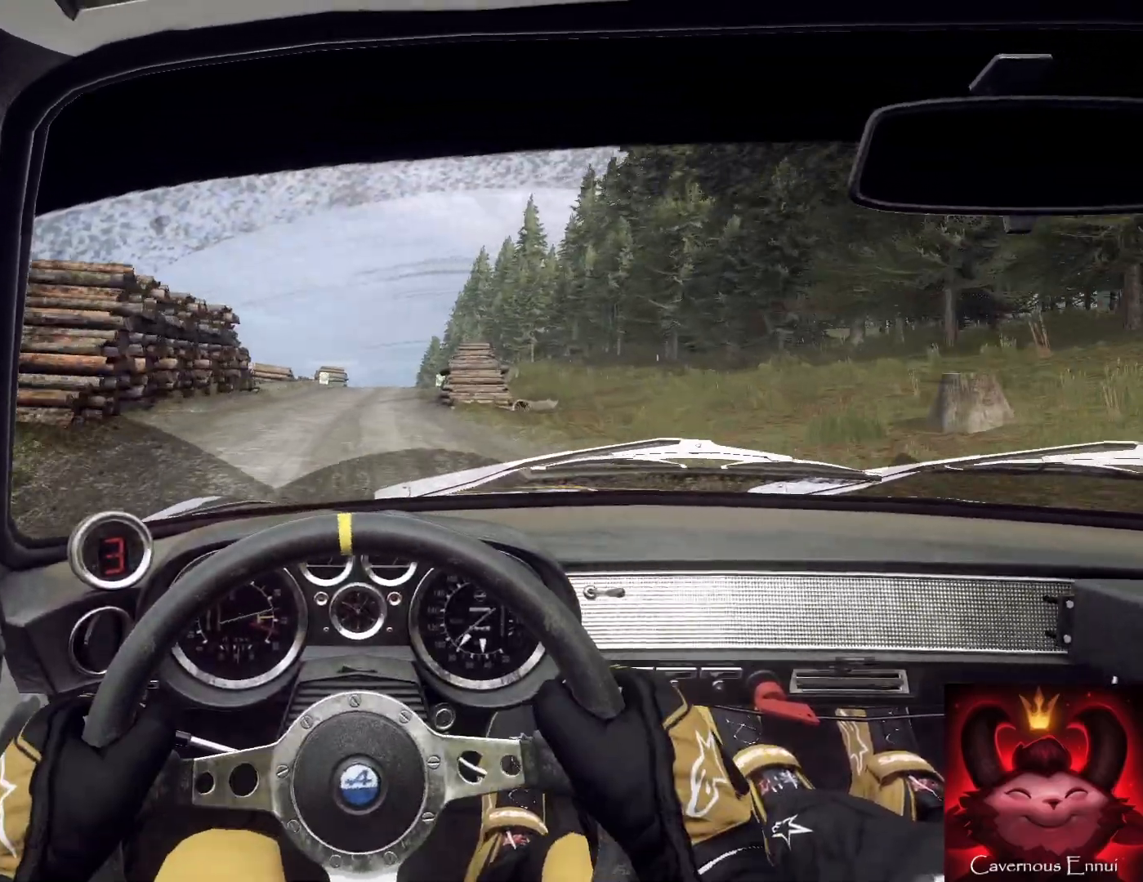
{"buttons": [], "left_stick": "down", "right_stick": "up", "events": [[100, "left_stick", "down"]]}
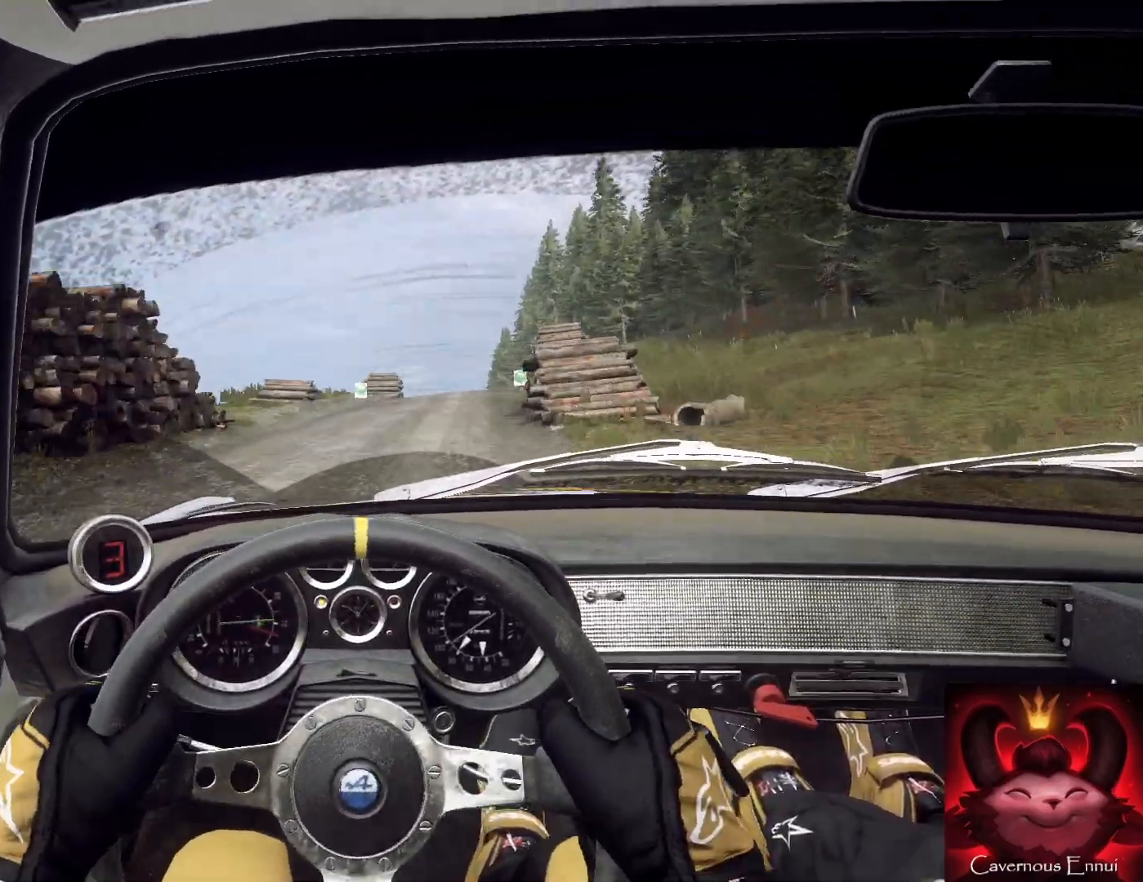
{"buttons": ["R1"], "left_stick": "center", "right_stick": "up", "events": [[33, "left_stick", "down-right"], [267, "left_stick", "center"], [500, "R1", "down"]]}
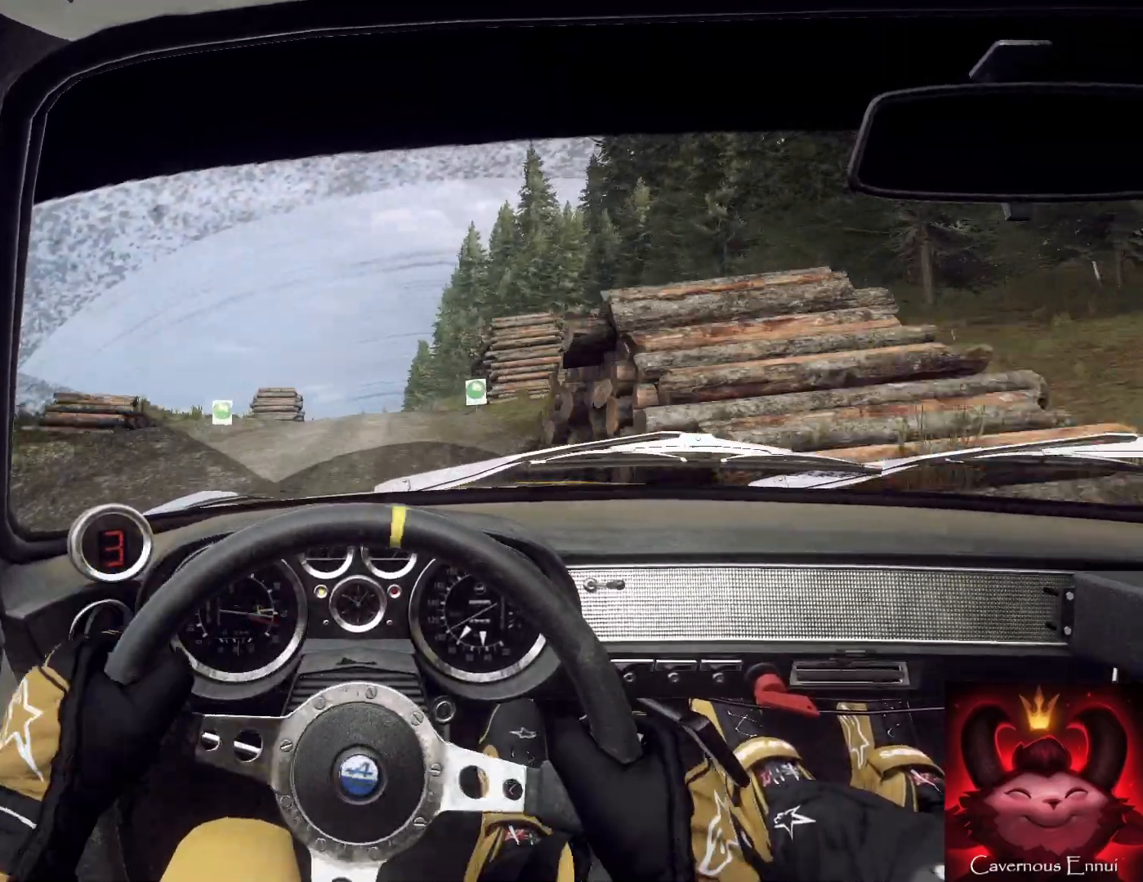
{"buttons": [], "left_stick": "down-left", "right_stick": "up", "events": [[33, "left_stick", "left"], [100, "R1", "up"], [333, "left_stick", "down"], [433, "left_stick", "down-left"]]}
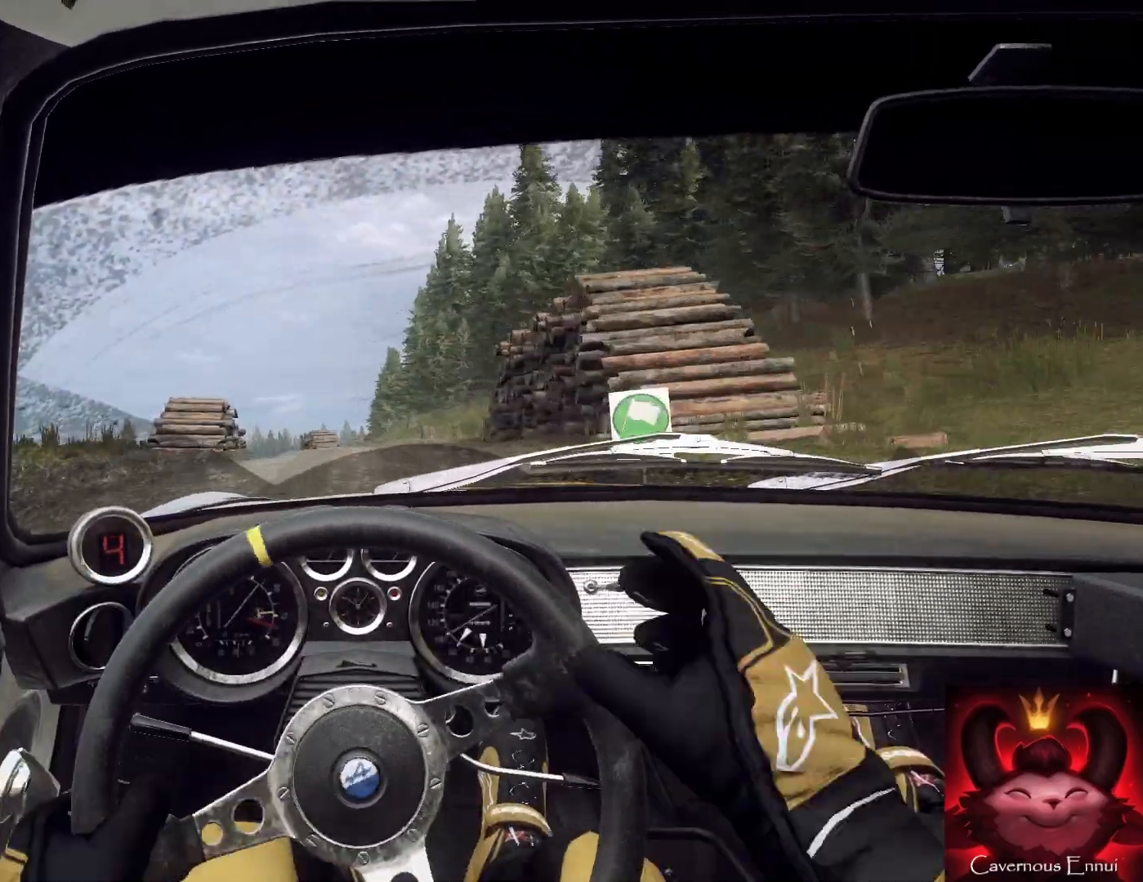
{"buttons": [], "left_stick": "down", "right_stick": "up", "events": [[167, "left_stick", "down"]]}